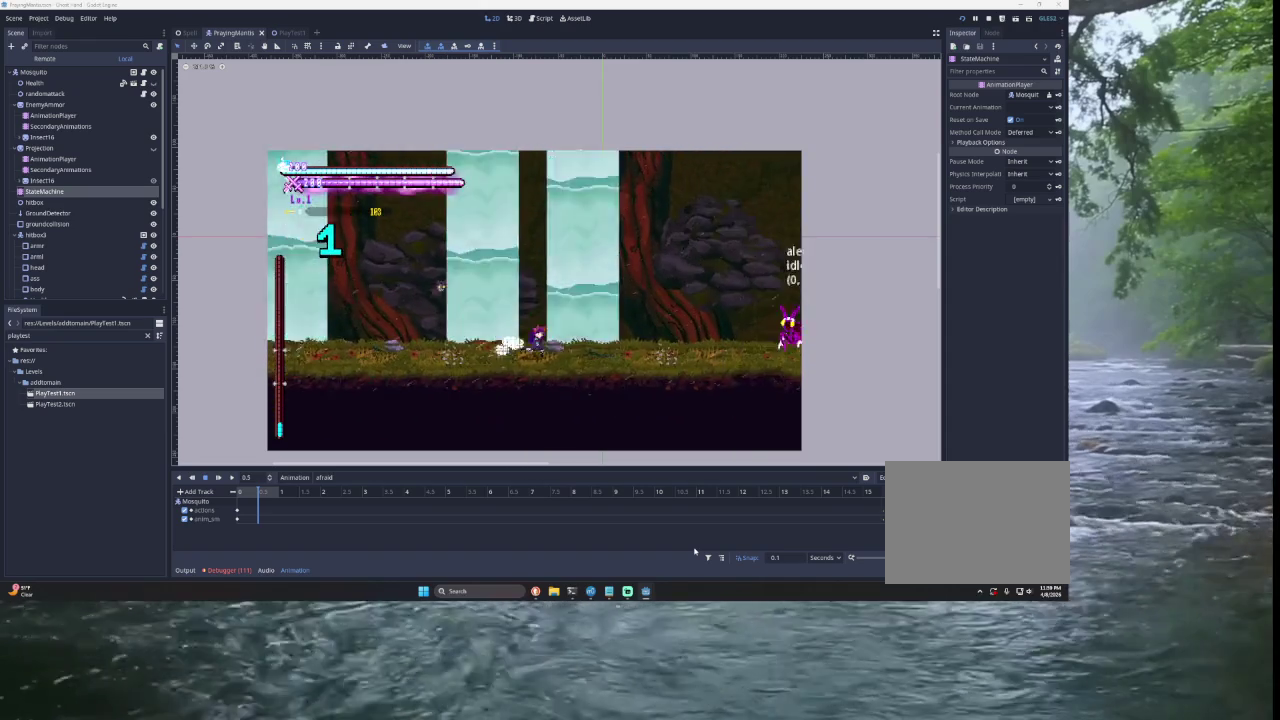
Gameplay with a controller (PlayStation layout); each line is a JSON object with the inputs held at the frame after it. "events" lists button and stick changes between this image and that frame as [ms after this image, input, new state], when the widget could be followed in between.
{"buttons": [], "left_stick": "right", "right_stick": "center"}
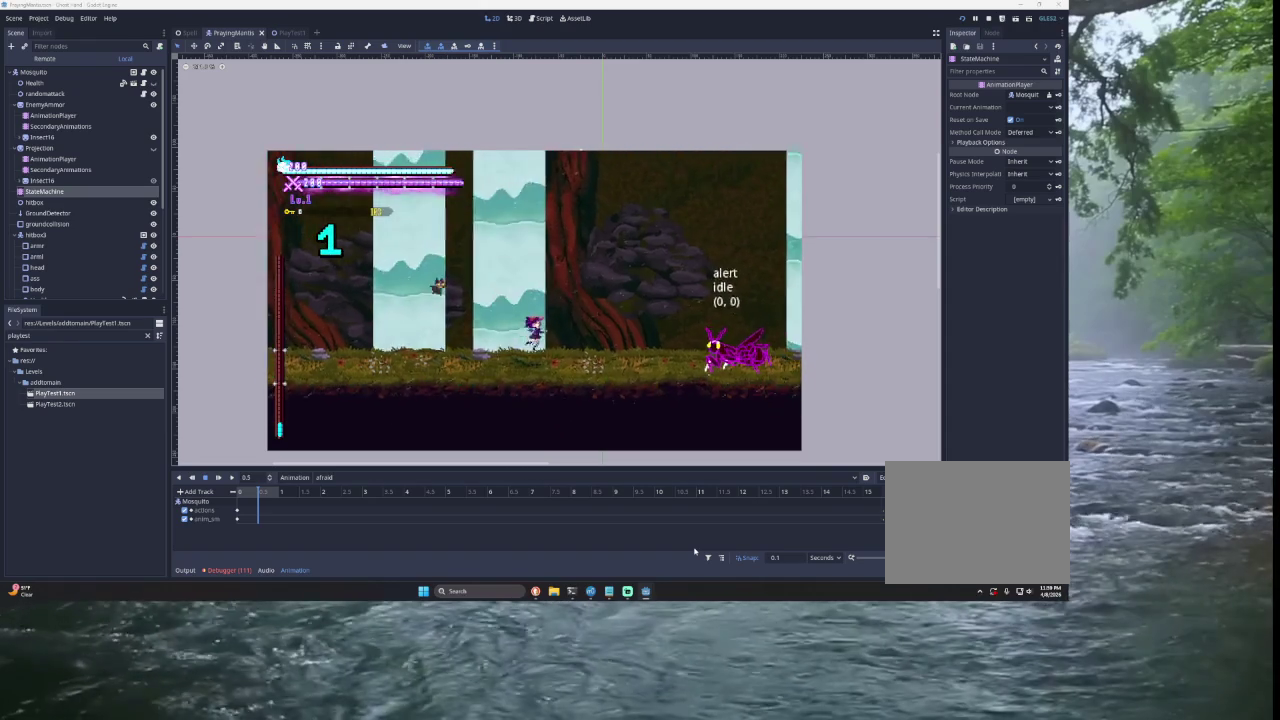
{"buttons": [], "left_stick": "center", "right_stick": "center", "events": [[100, "left_stick", "center"]]}
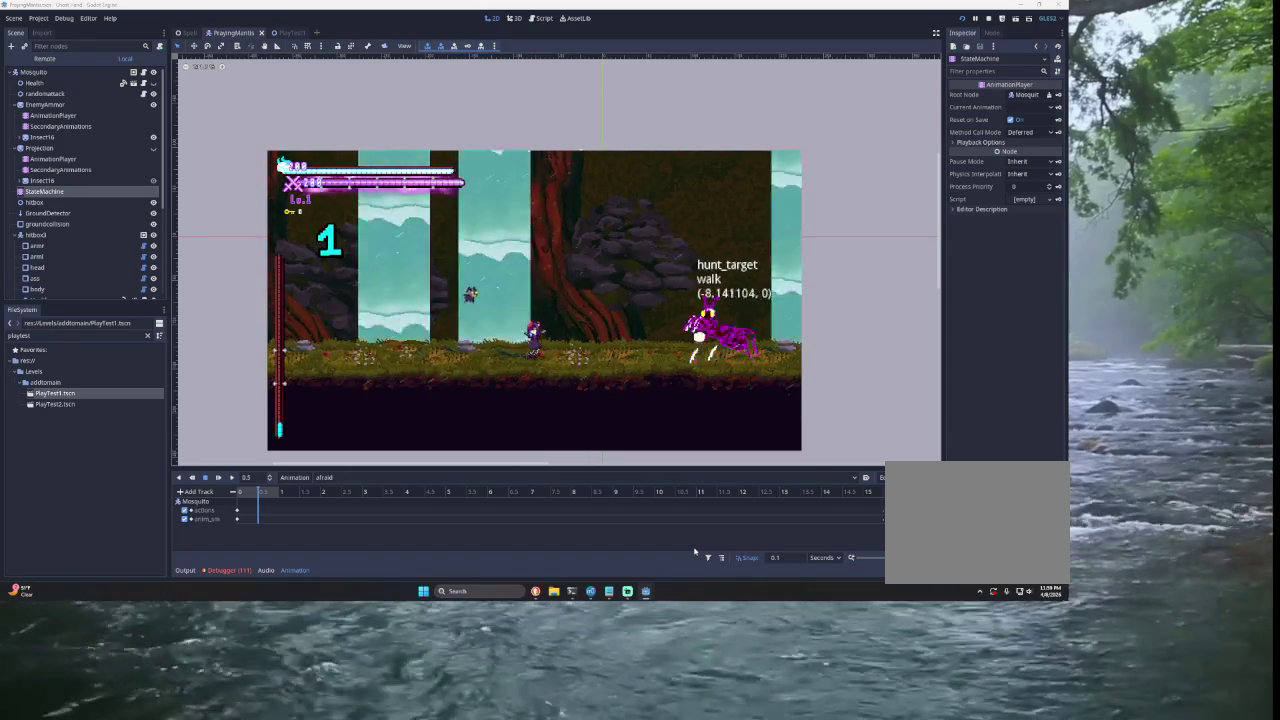
{"buttons": [], "left_stick": "left", "right_stick": "center", "events": [[500, "left_stick", "left"]]}
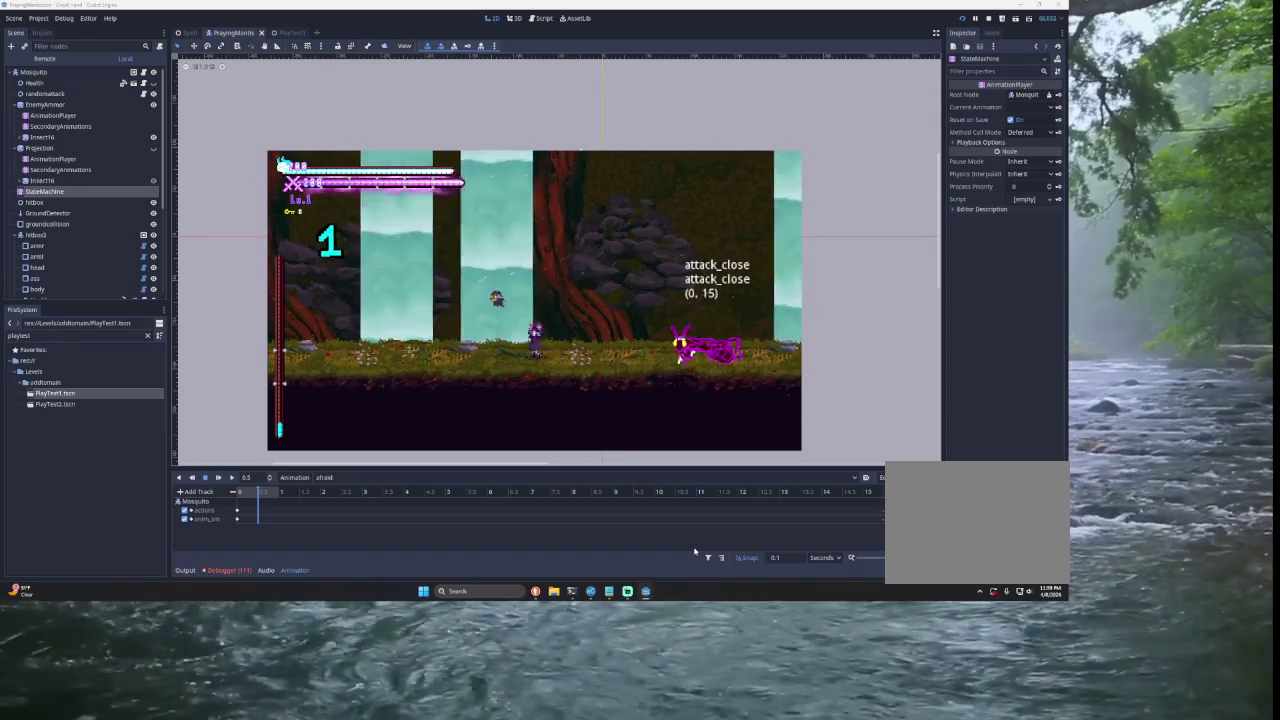
{"buttons": ["SQUARE"], "left_stick": "right", "right_stick": "center", "events": [[133, "left_stick", "center"], [267, "TRIANGLE", "down"], [300, "left_stick", "right"], [400, "TRIANGLE", "up"], [500, "SQUARE", "down"]]}
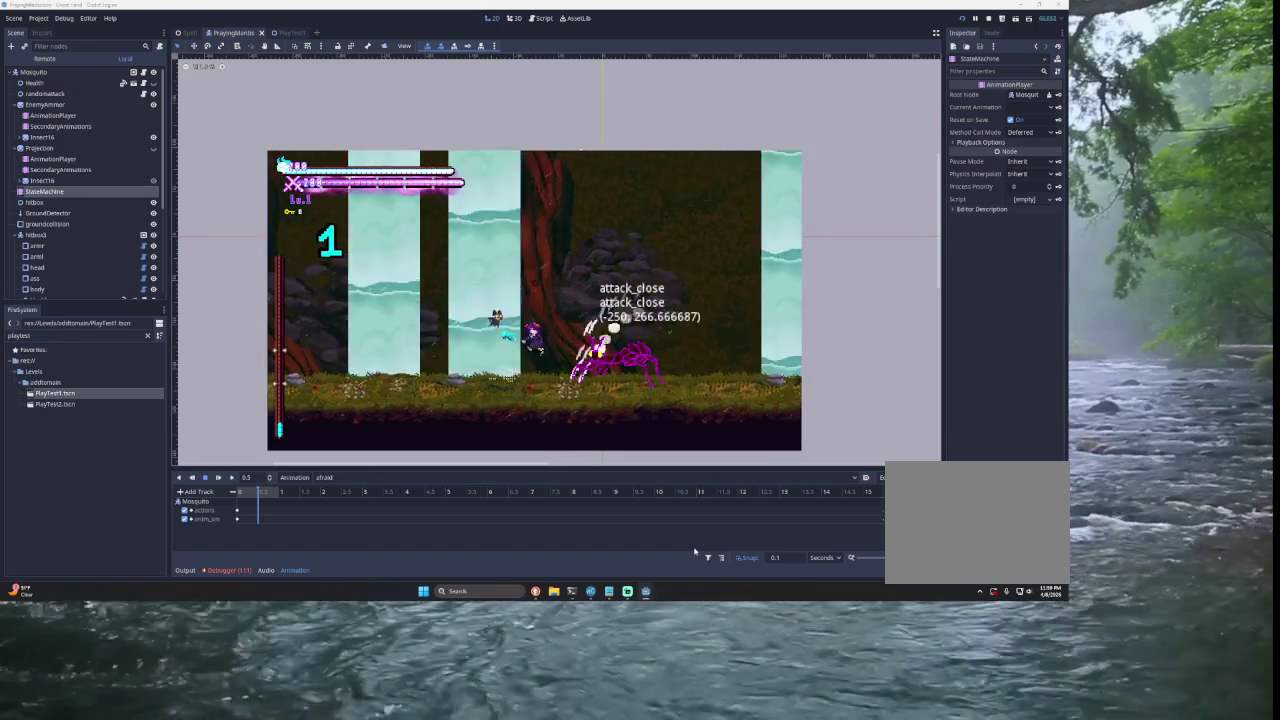
{"buttons": ["SQUARE"], "left_stick": "right", "right_stick": "center", "events": [[67, "left_stick", "down"], [133, "SQUARE", "up"], [167, "left_stick", "left"], [233, "left_stick", "center"], [267, "TRIANGLE", "down"], [367, "left_stick", "right"], [400, "TRIANGLE", "up"], [467, "SQUARE", "down"]]}
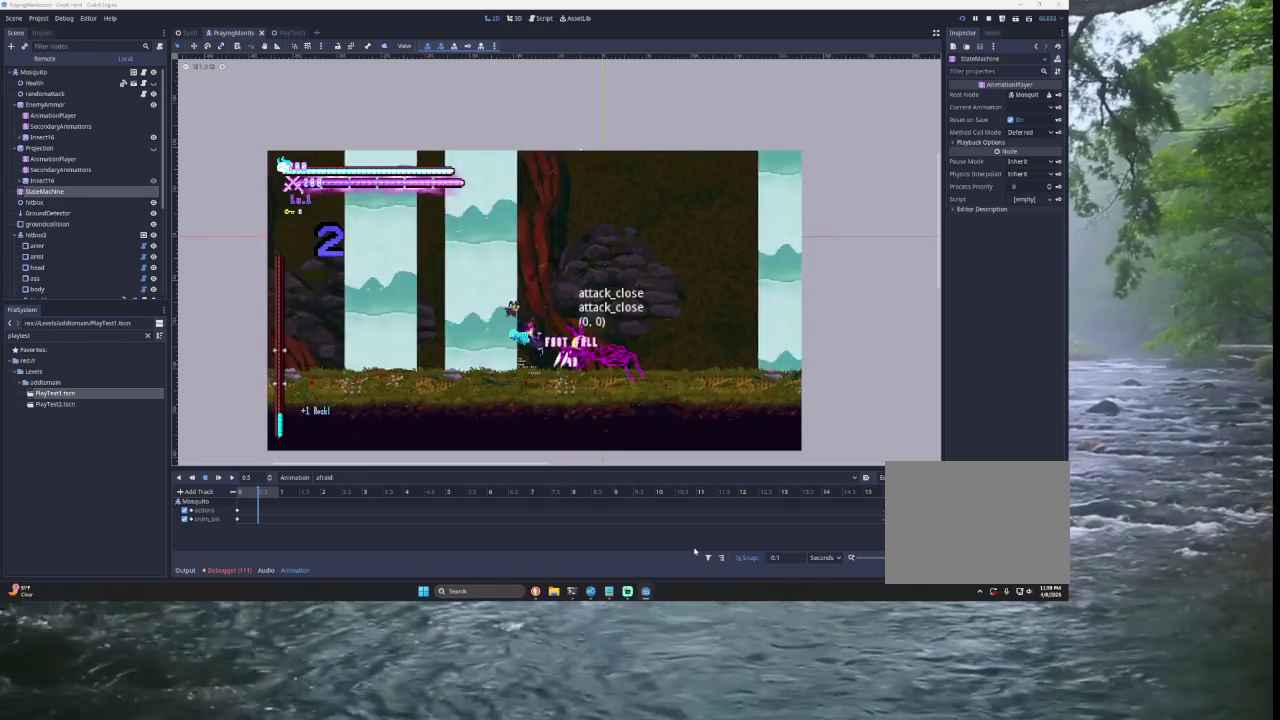
{"buttons": ["TRIANGLE"], "left_stick": "right", "right_stick": "center", "events": [[33, "left_stick", "down"], [133, "SQUARE", "up"], [133, "left_stick", "left"], [267, "TRIANGLE", "down"], [300, "left_stick", "center"], [367, "left_stick", "right"]]}
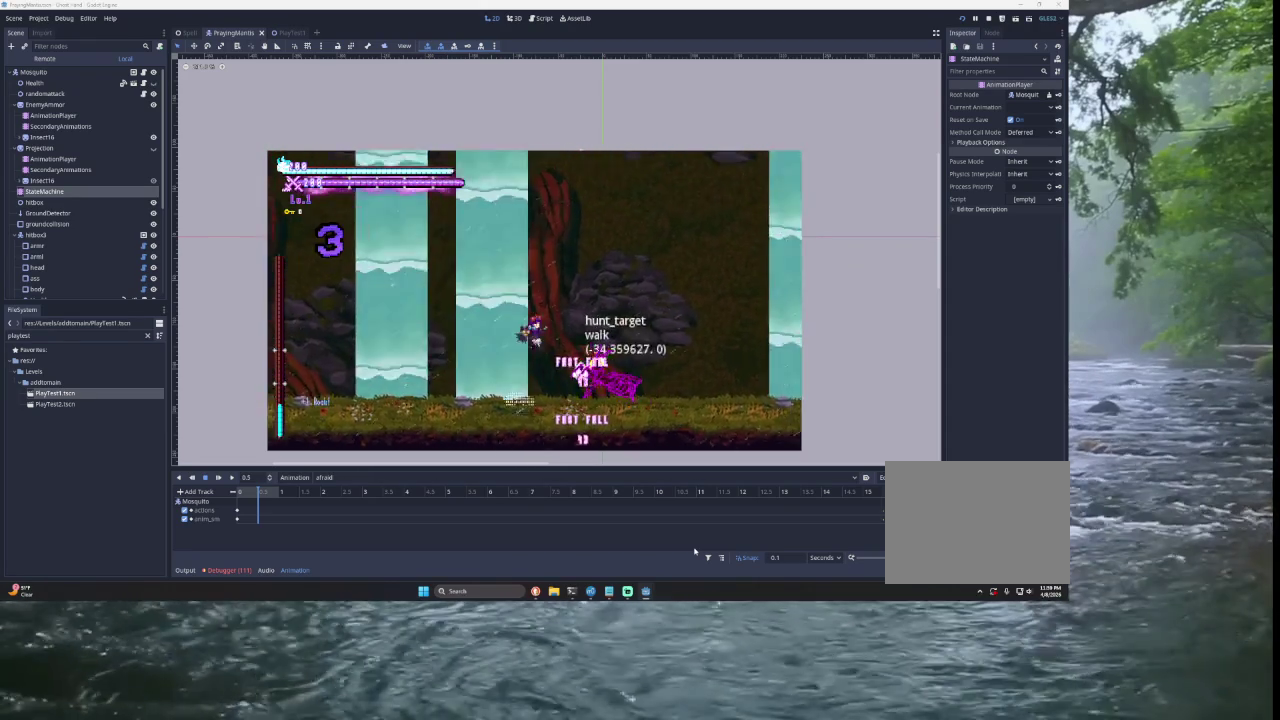
{"buttons": [], "left_stick": "left", "right_stick": "center", "events": [[67, "TRIANGLE", "up"], [67, "left_stick", "center"], [133, "right_stick", "down"], [233, "left_stick", "left"], [333, "right_stick", "center"]]}
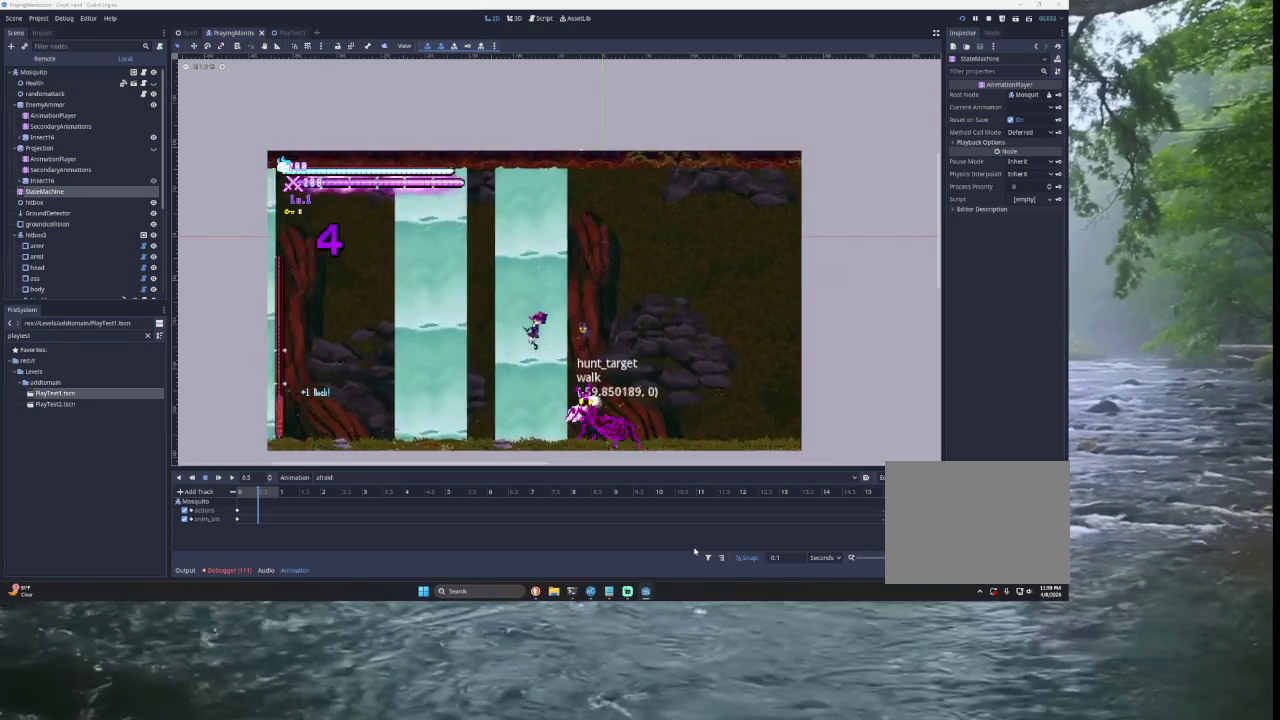
{"buttons": [], "left_stick": "left", "right_stick": "center", "events": [[267, "SQUARE", "down"], [267, "left_stick", "right"], [400, "SQUARE", "up"], [400, "left_stick", "down-left"], [500, "left_stick", "left"]]}
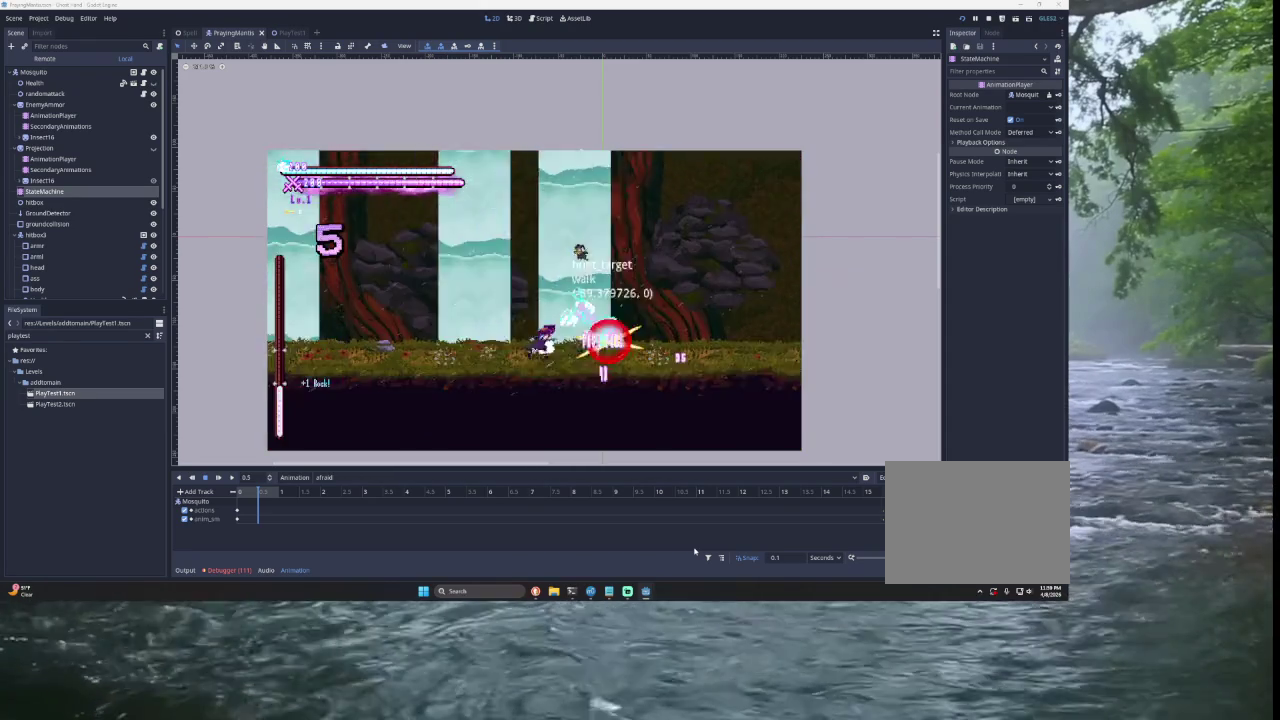
{"buttons": [], "left_stick": "left", "right_stick": "center", "events": [[333, "TRIANGLE", "down"], [333, "left_stick", "right"], [367, "SQUARE", "down"], [433, "TRIANGLE", "up"], [467, "left_stick", "left"], [500, "SQUARE", "up"]]}
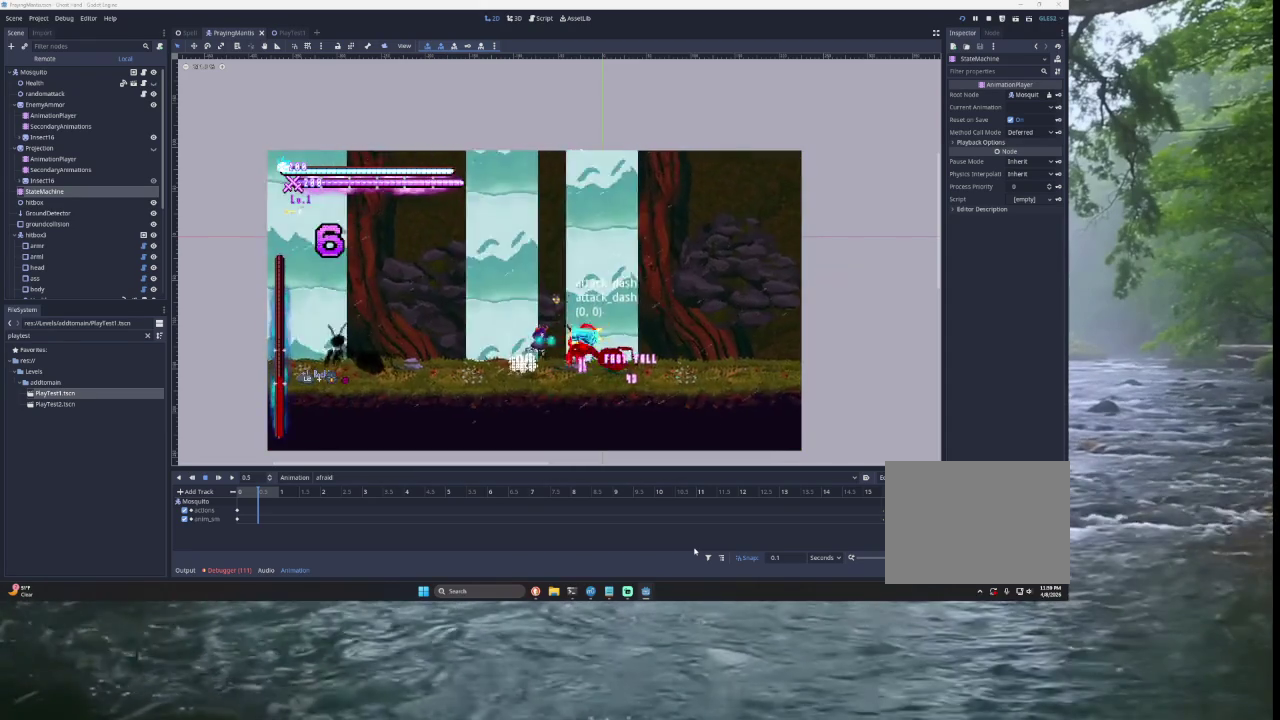
{"buttons": [], "left_stick": "center", "right_stick": "center", "events": [[367, "left_stick", "center"]]}
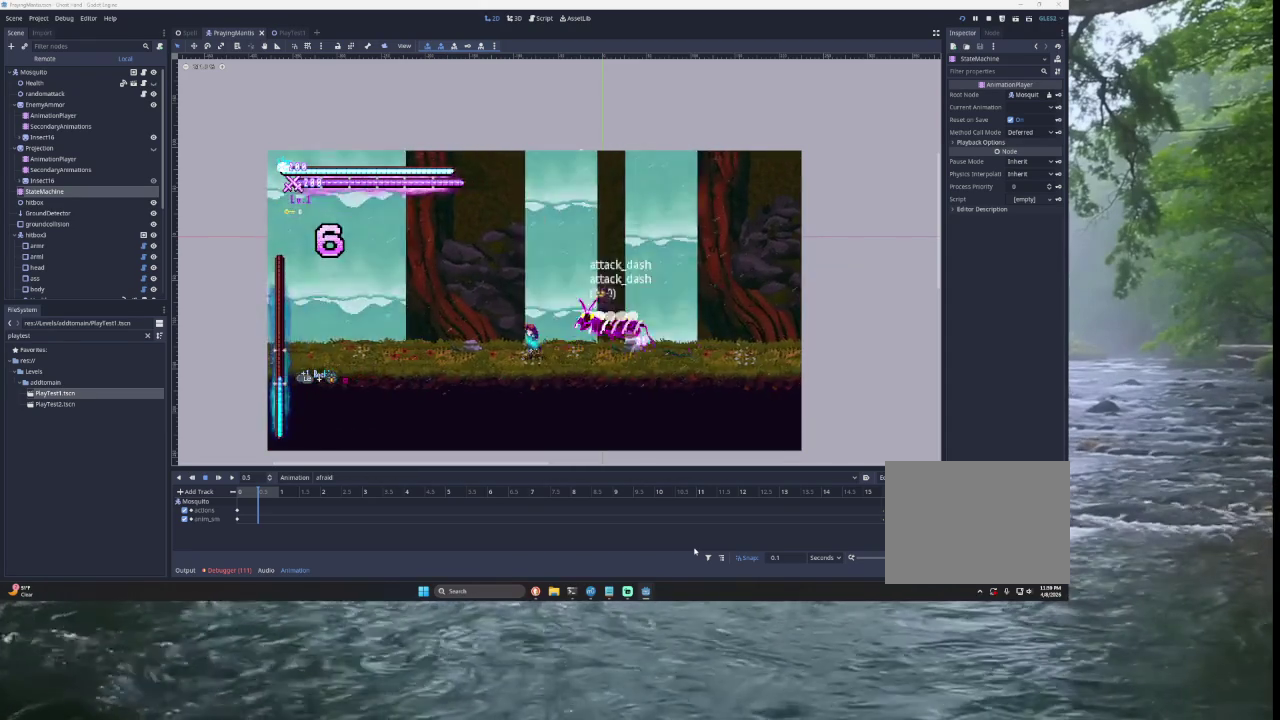
{"buttons": [], "left_stick": "center", "right_stick": "center", "events": []}
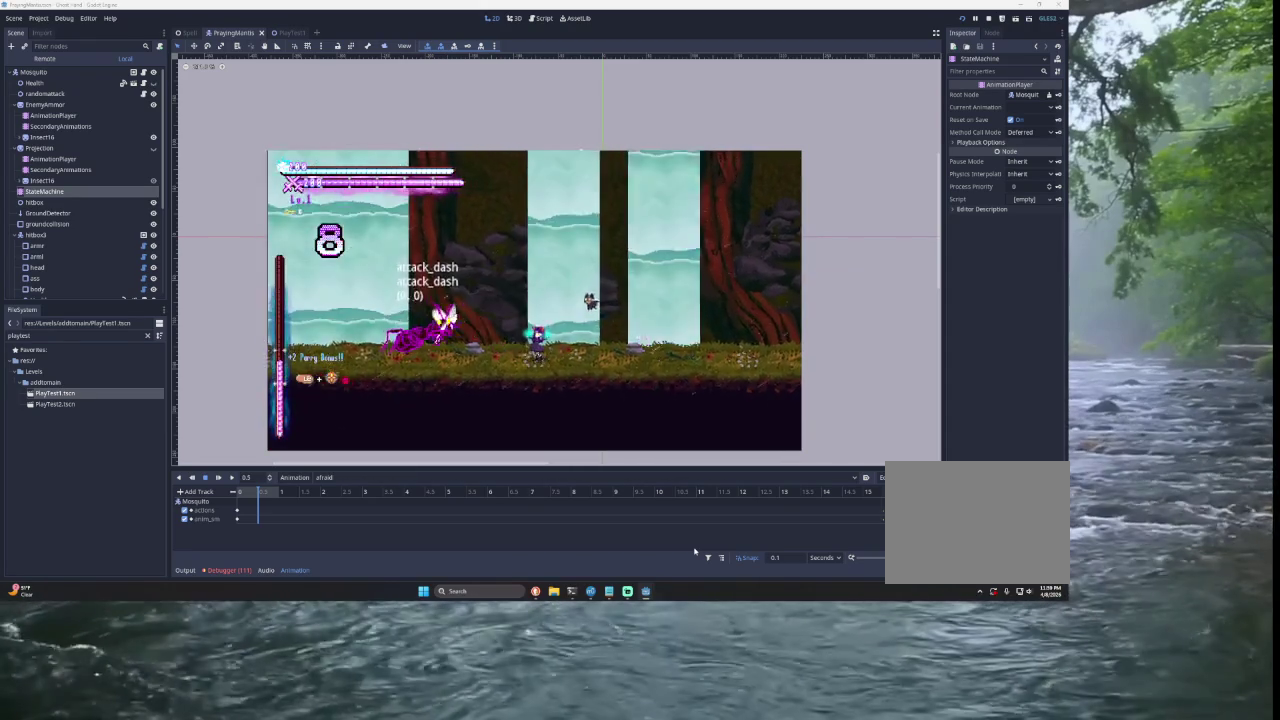
{"buttons": [], "left_stick": "center", "right_stick": "center", "events": [[67, "left_stick", "up"], [100, "TRIANGLE", "down"], [167, "SQUARE", "down"], [200, "CROSS", "down"], [333, "CROSS", "up"], [333, "SQUARE", "up"], [333, "left_stick", "center"], [400, "TRIANGLE", "up"]]}
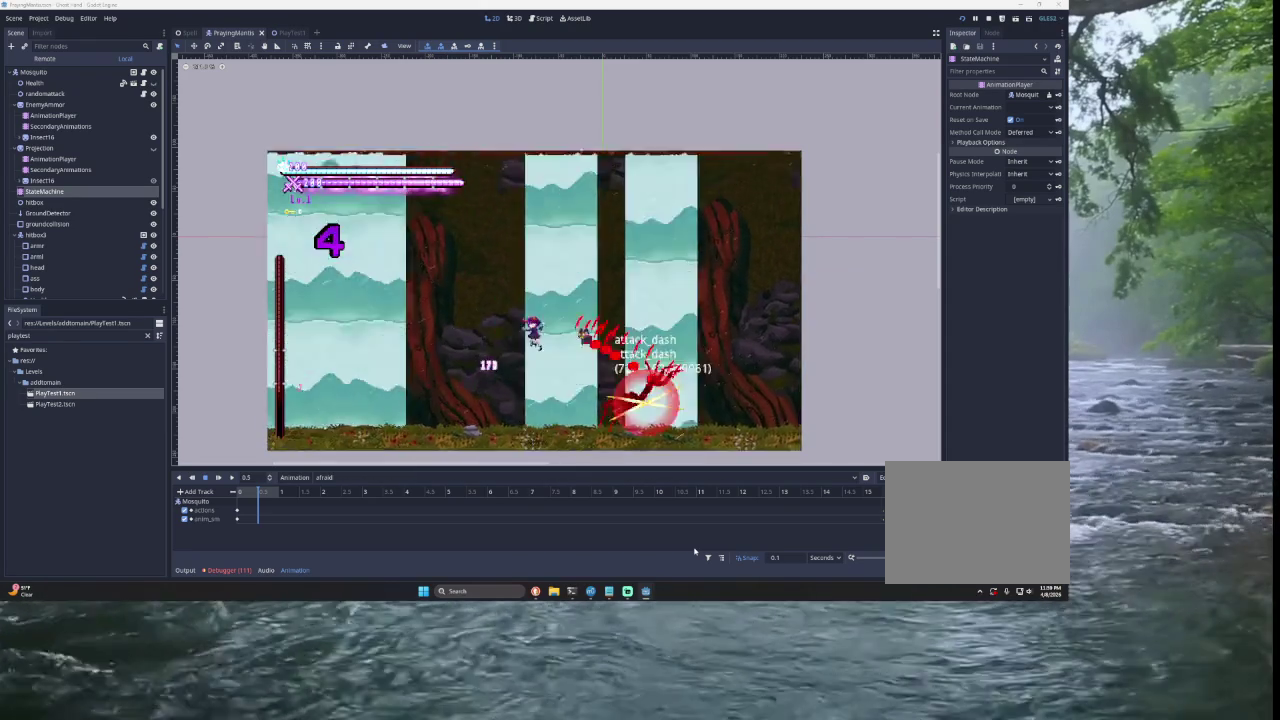
{"buttons": [], "left_stick": "right", "right_stick": "center", "events": [[467, "left_stick", "right"]]}
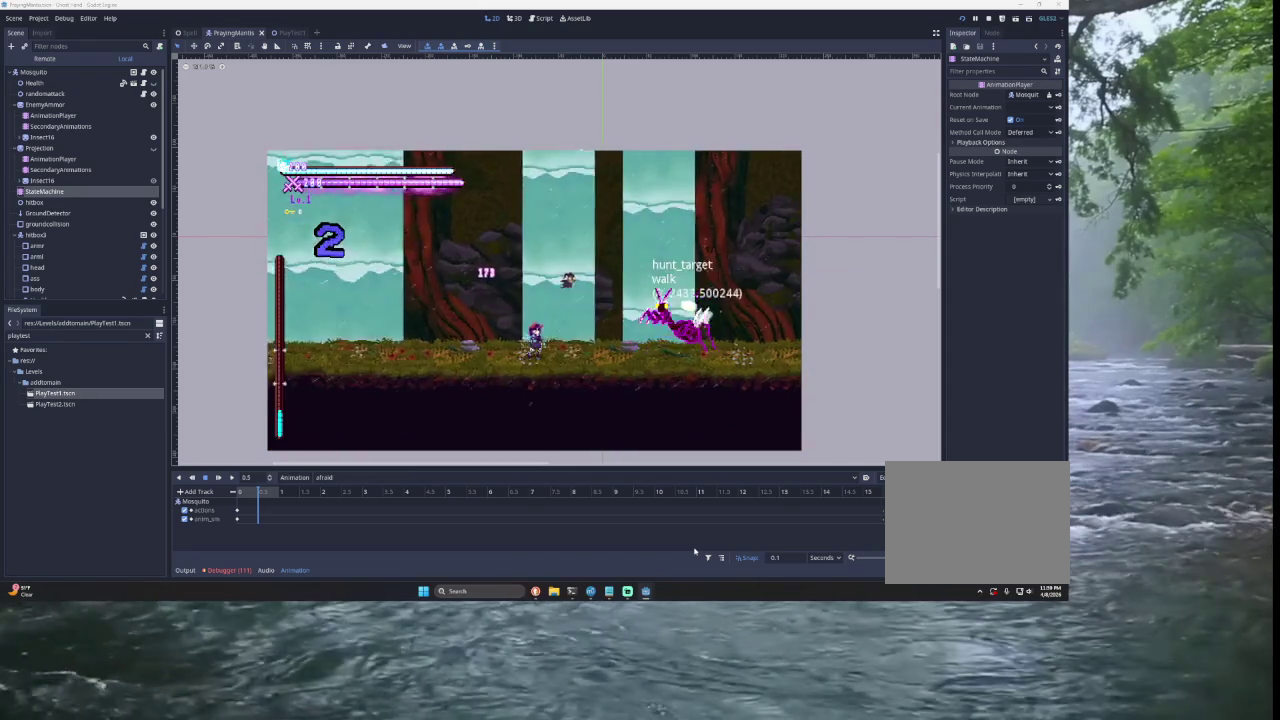
{"buttons": [], "left_stick": "left", "right_stick": "center", "events": [[67, "TRIANGLE", "down"], [133, "SQUARE", "down"], [233, "TRIANGLE", "up"], [267, "SQUARE", "up"], [333, "left_stick", "left"]]}
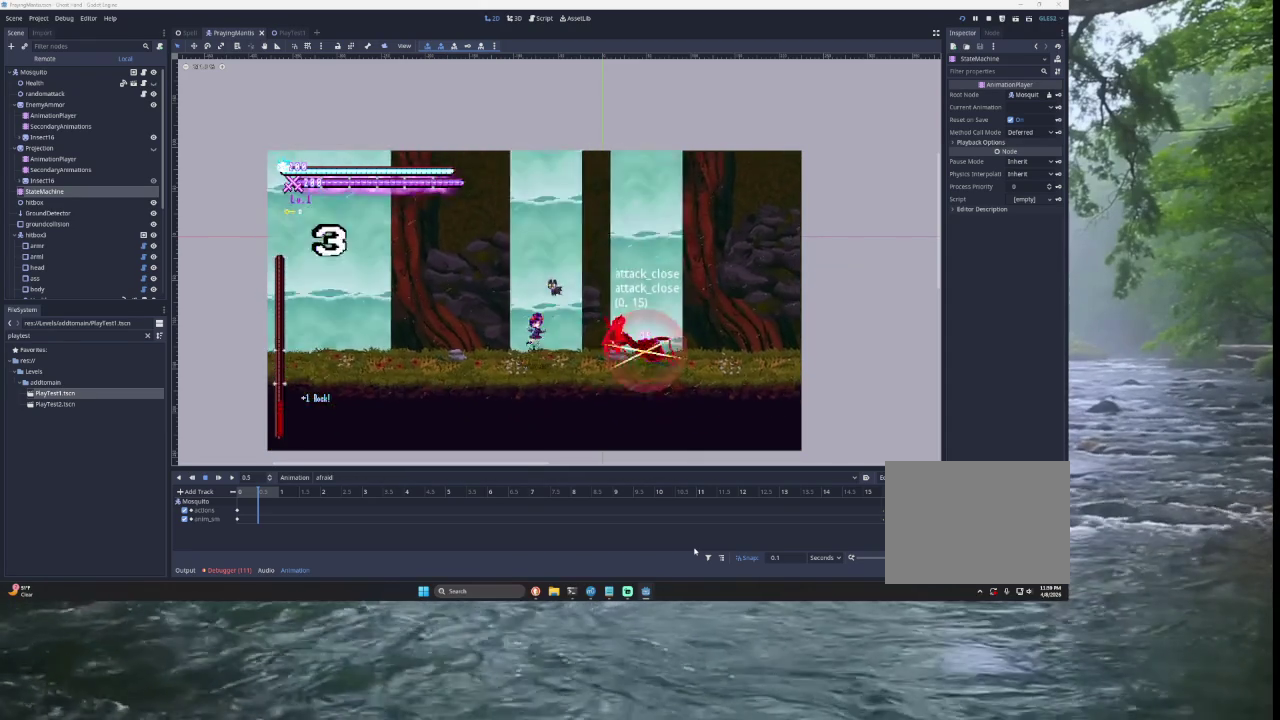
{"buttons": ["TRIANGLE"], "left_stick": "center", "right_stick": "center", "events": [[400, "TRIANGLE", "down"], [500, "left_stick", "center"]]}
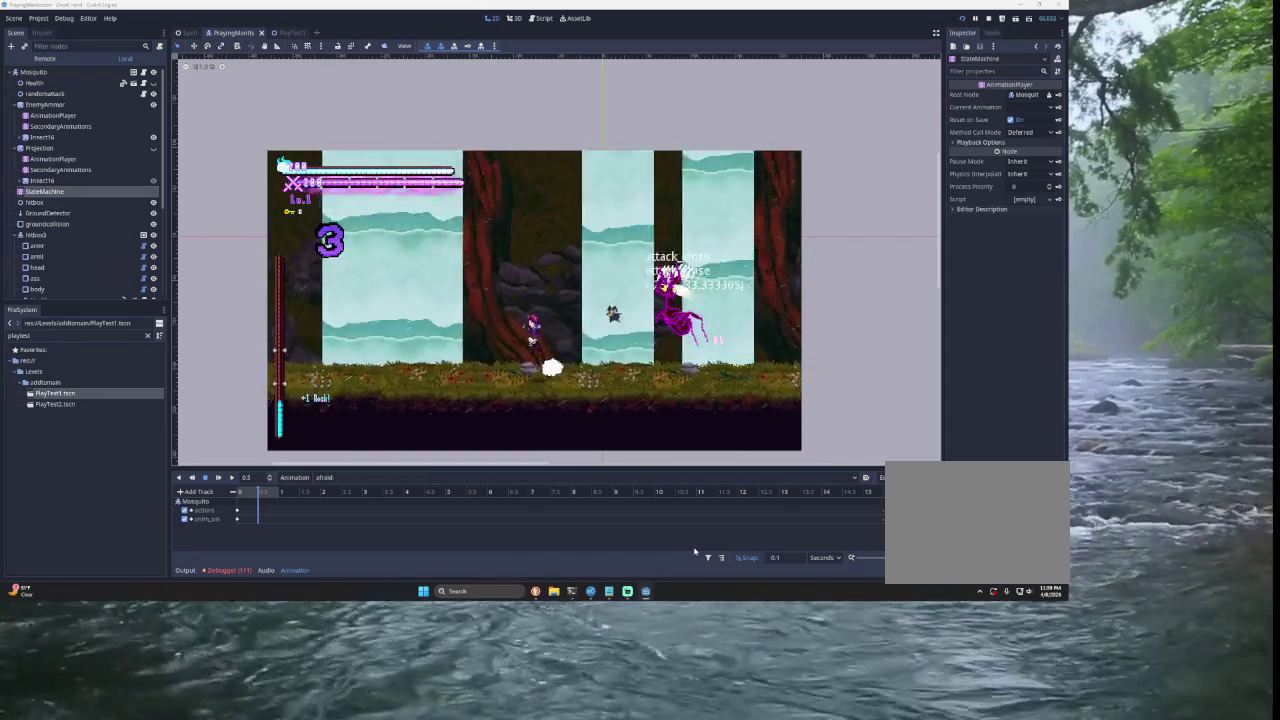
{"buttons": ["TRIANGLE"], "left_stick": "center", "right_stick": "center", "events": [[67, "TRIANGLE", "up"], [100, "left_stick", "right"], [133, "SQUARE", "down"], [300, "SQUARE", "up"], [300, "left_stick", "down-left"], [400, "TRIANGLE", "down"], [433, "left_stick", "center"]]}
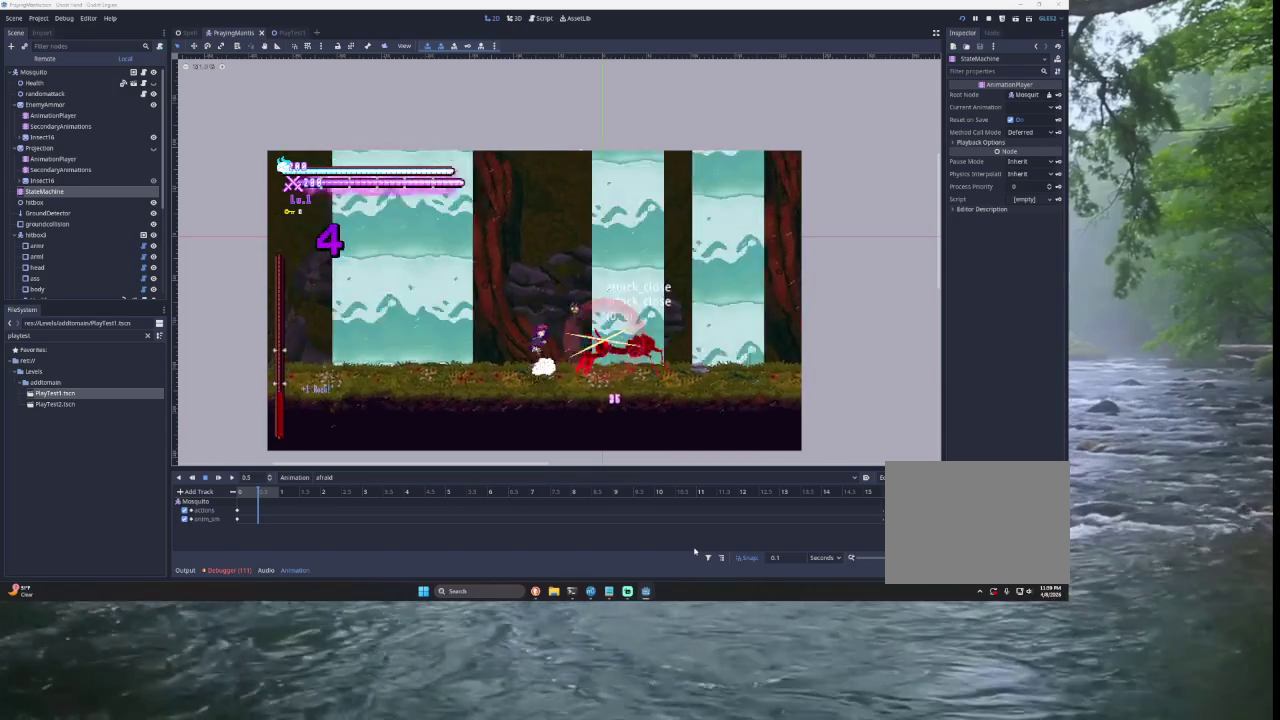
{"buttons": ["TRIANGLE"], "left_stick": "center", "right_stick": "center", "events": [[33, "left_stick", "right"], [67, "TRIANGLE", "up"], [133, "SQUARE", "down"], [267, "SQUARE", "up"], [267, "left_stick", "down-left"], [400, "TRIANGLE", "down"], [433, "left_stick", "center"]]}
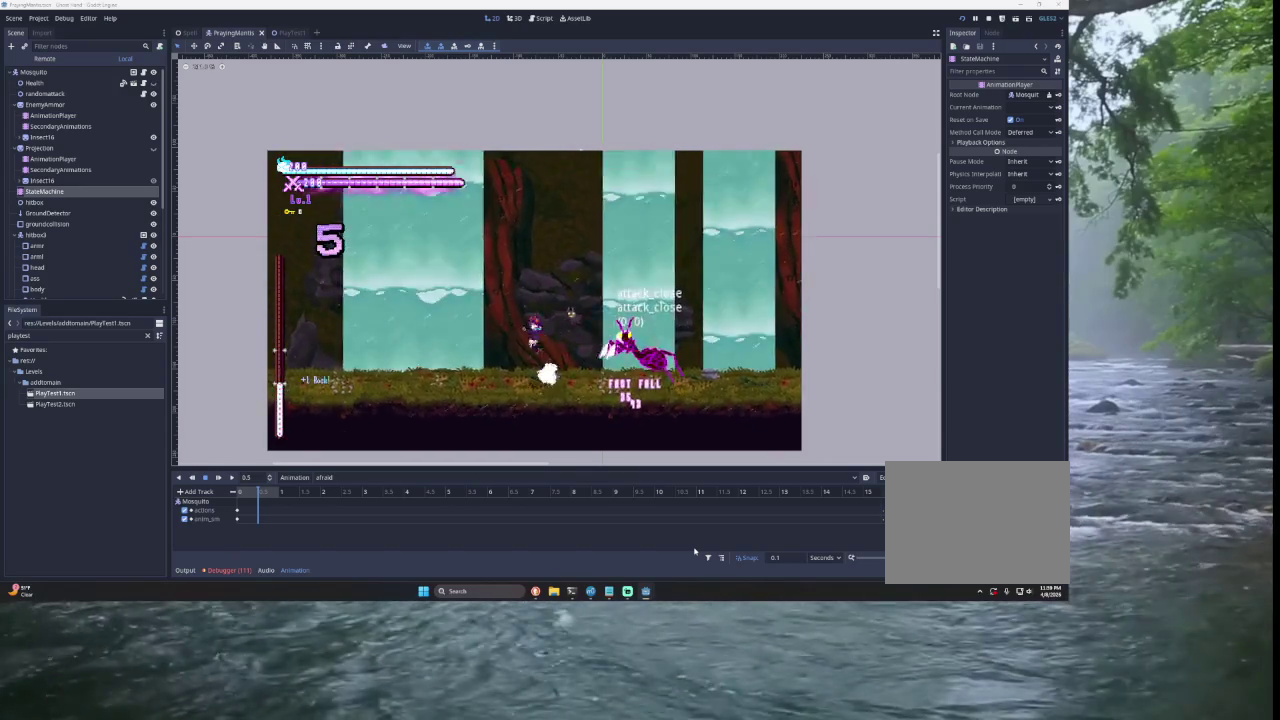
{"buttons": ["TRIANGLE"], "left_stick": "center", "right_stick": "center", "events": [[33, "TRIANGLE", "up"], [33, "left_stick", "right"], [100, "SQUARE", "down"], [200, "left_stick", "down-left"], [267, "SQUARE", "up"], [367, "left_stick", "left"], [400, "TRIANGLE", "down"], [467, "left_stick", "center"]]}
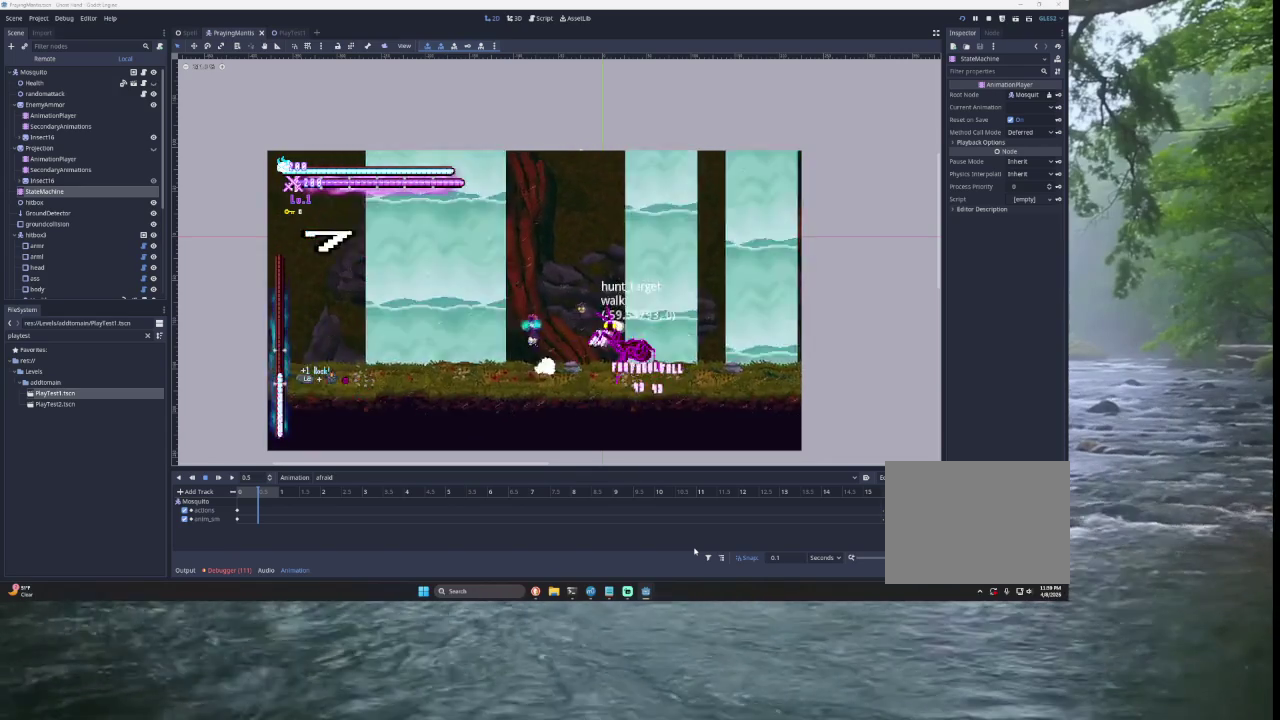
{"buttons": ["TRIANGLE"], "left_stick": "left", "right_stick": "center", "events": [[33, "TRIANGLE", "up"], [67, "left_stick", "down-right"], [100, "SQUARE", "down"], [233, "left_stick", "left"], [267, "SQUARE", "up"], [433, "TRIANGLE", "down"]]}
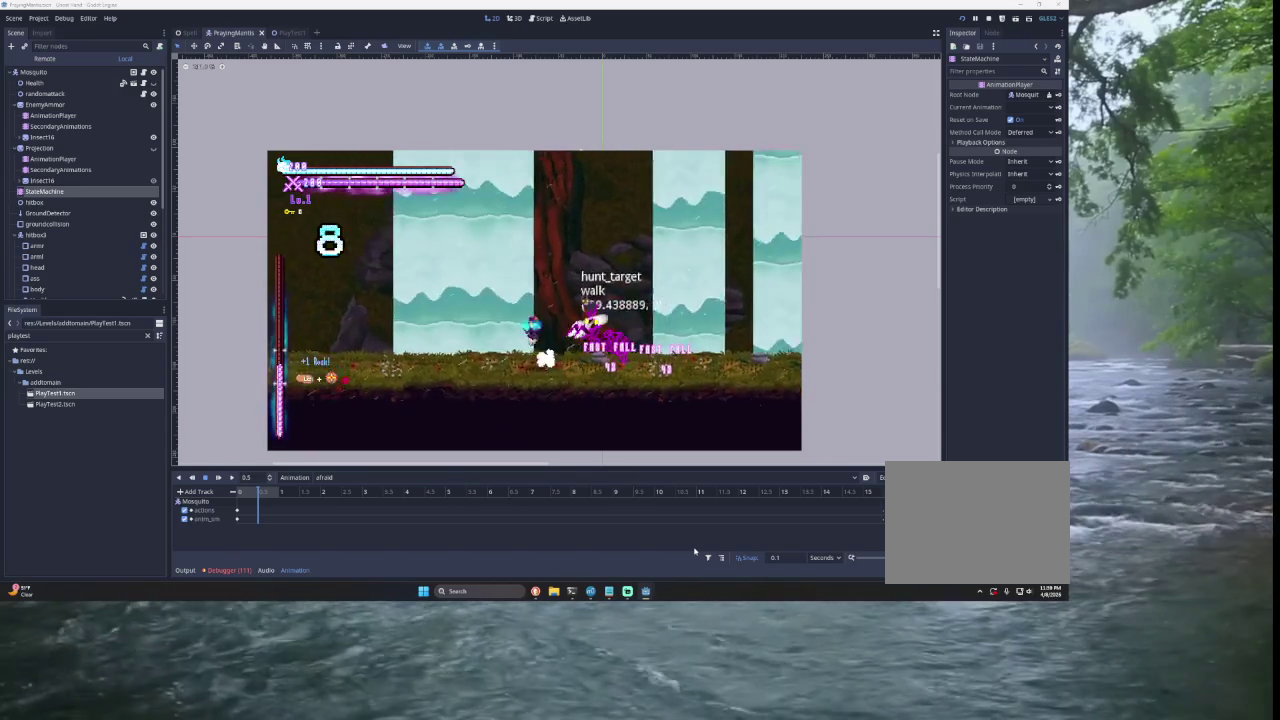
{"buttons": [], "left_stick": "left", "right_stick": "center", "events": [[67, "TRIANGLE", "up"], [100, "left_stick", "down-right"], [133, "SQUARE", "down"], [300, "SQUARE", "up"], [300, "left_stick", "left"]]}
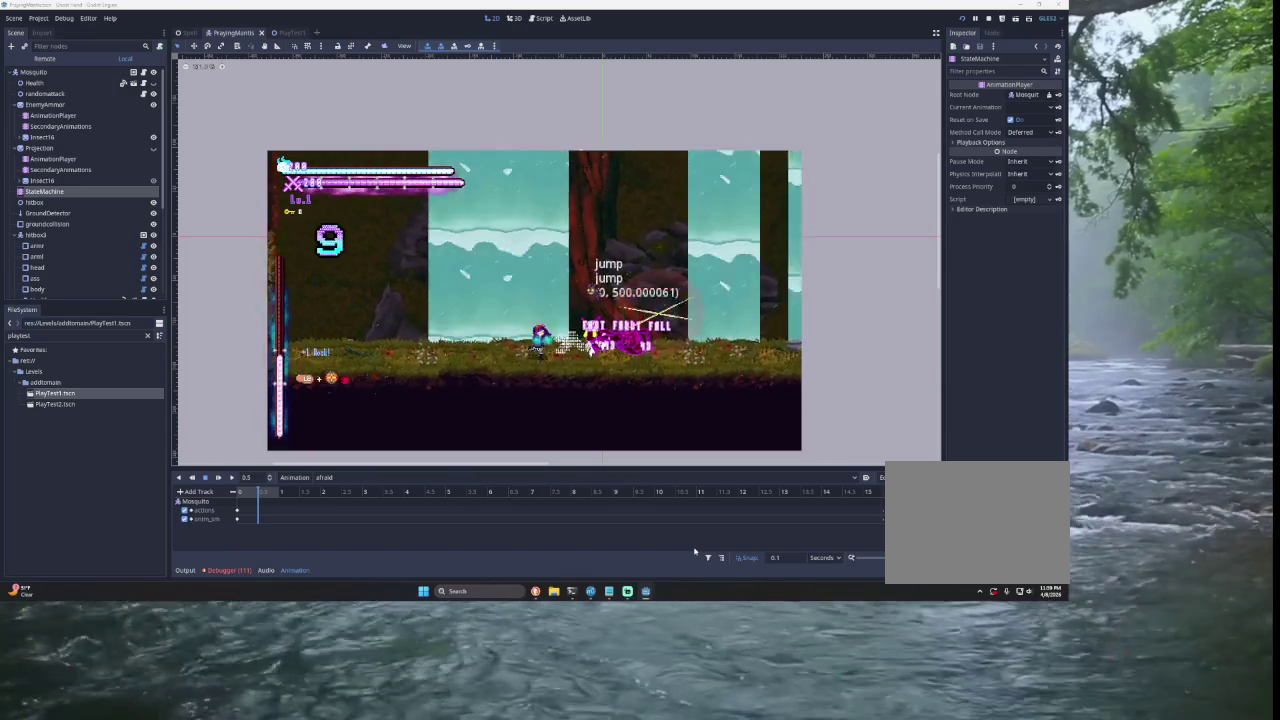
{"buttons": ["TRIANGLE"], "left_stick": "left", "right_stick": "center", "events": [[467, "TRIANGLE", "down"]]}
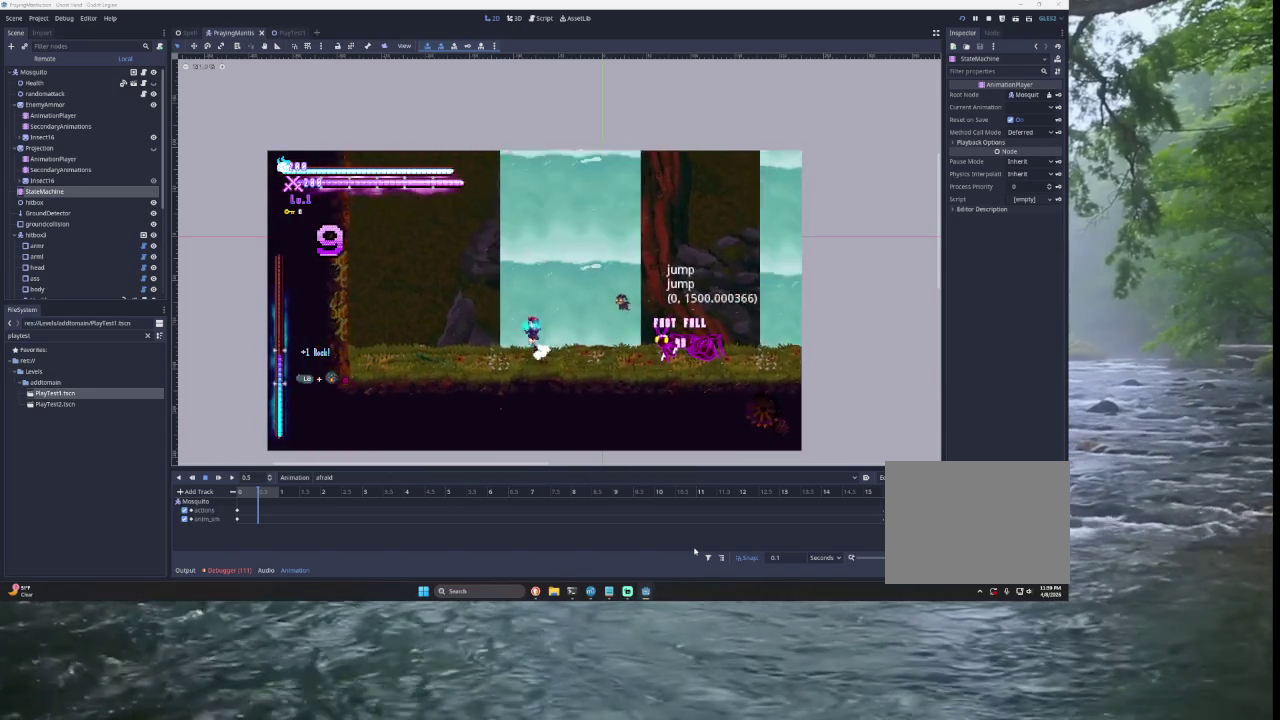
{"buttons": [], "left_stick": "right", "right_stick": "center"}
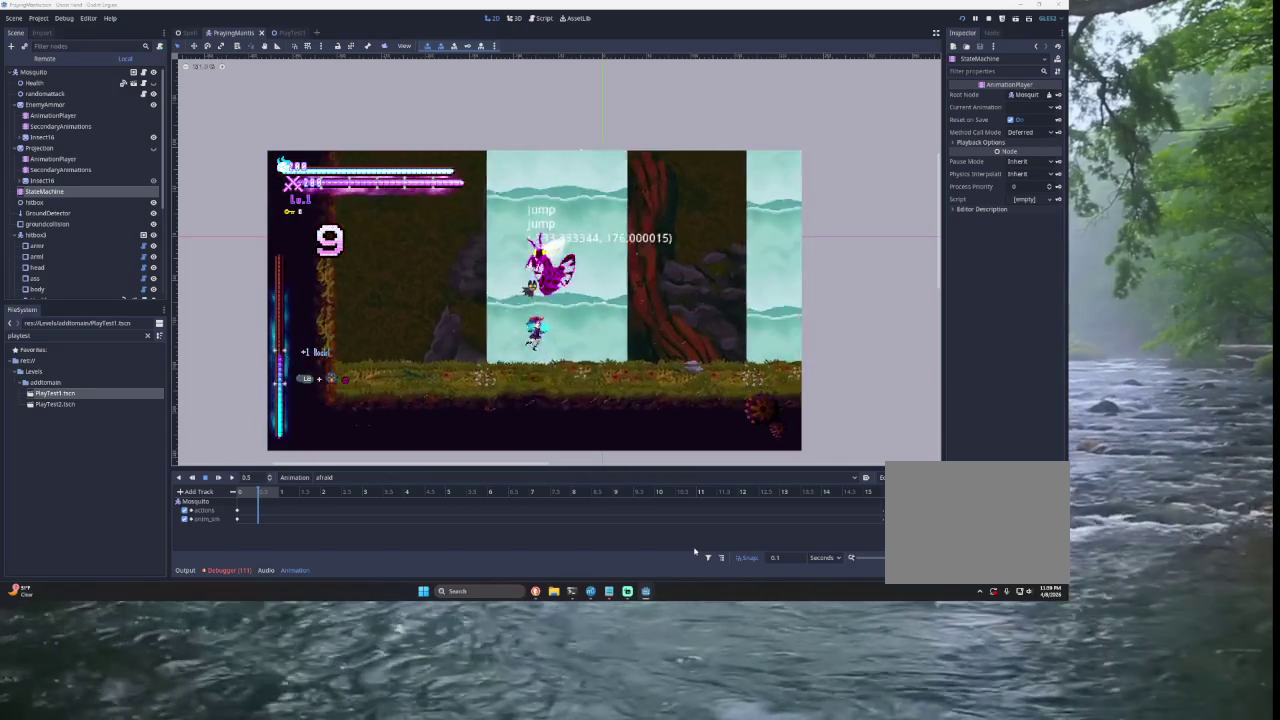
{"buttons": [], "left_stick": "right", "right_stick": "center"}
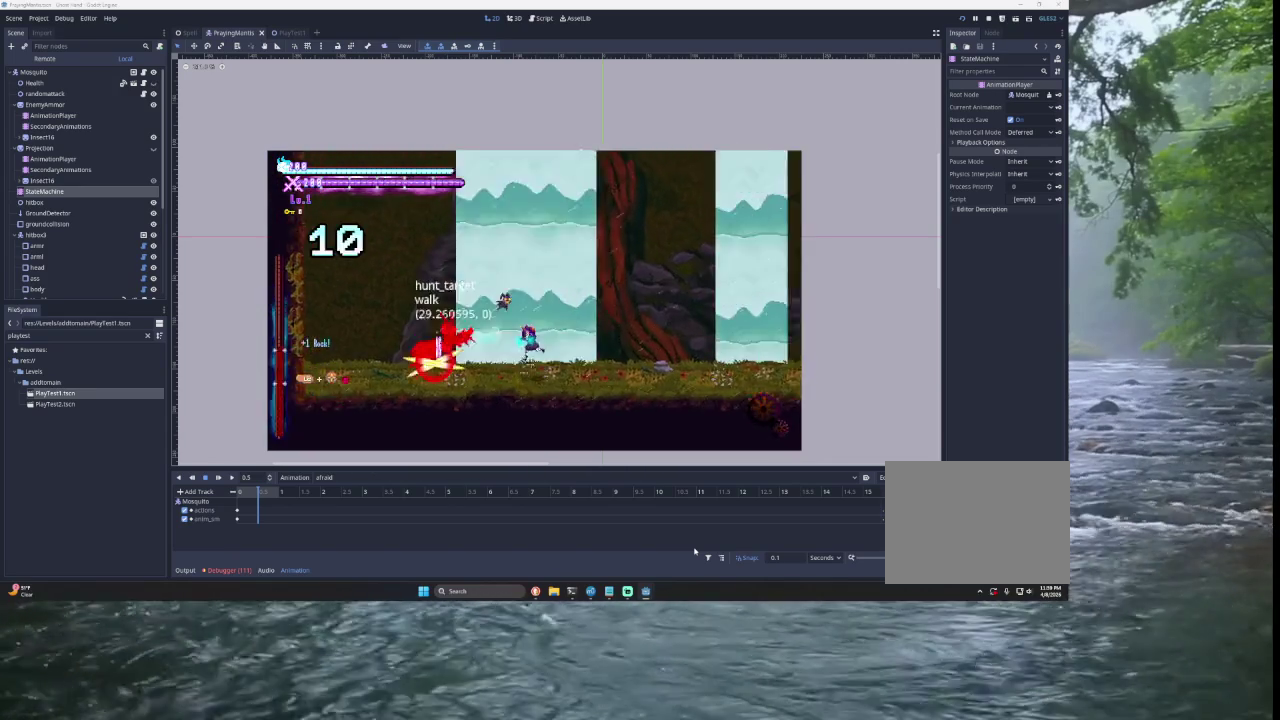
{"buttons": [], "left_stick": "right", "right_stick": "center", "events": [[233, "left_stick", "left"], [300, "TRIANGLE", "down"], [333, "SQUARE", "down"], [367, "left_stick", "center"], [433, "TRIANGLE", "up"], [467, "SQUARE", "up"], [467, "left_stick", "right"]]}
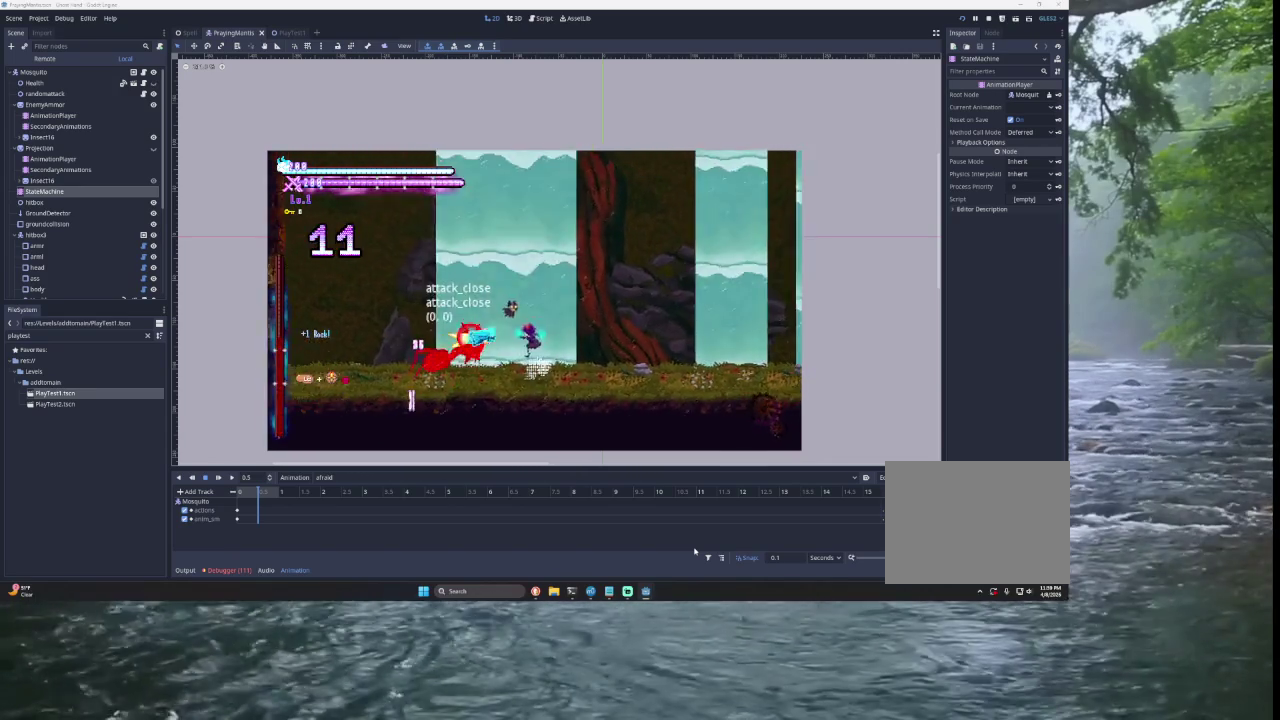
{"buttons": ["TRIANGLE"], "left_stick": "right", "right_stick": "center", "events": [[500, "TRIANGLE", "down"]]}
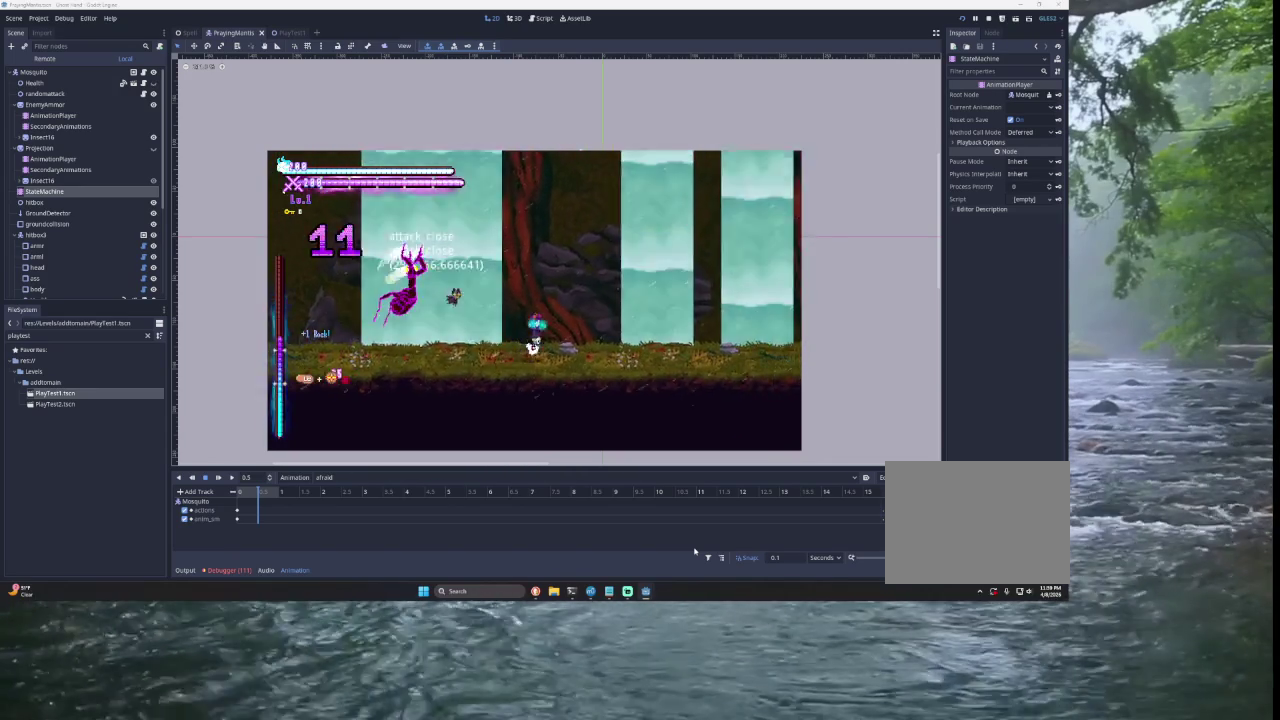
{"buttons": [], "left_stick": "right", "right_stick": "center", "events": [[133, "TRIANGLE", "up"], [200, "left_stick", "left"], [233, "SQUARE", "down"], [267, "left_stick", "center"], [333, "left_stick", "down-right"], [367, "SQUARE", "up"], [433, "left_stick", "right"]]}
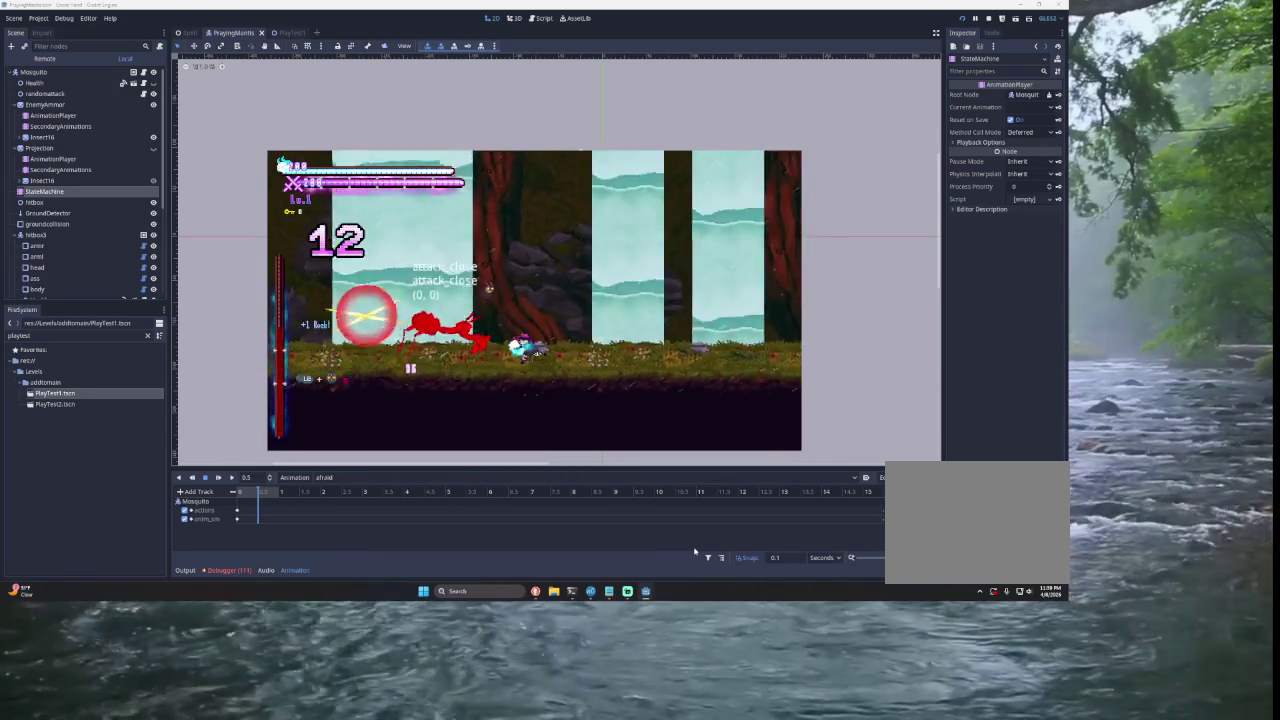
{"buttons": [], "left_stick": "right", "right_stick": "center", "events": [[33, "TRIANGLE", "down"], [100, "left_stick", "left"], [167, "TRIANGLE", "up"], [233, "SQUARE", "down"], [233, "left_stick", "center"], [367, "SQUARE", "up"], [367, "left_stick", "down-right"], [467, "left_stick", "right"]]}
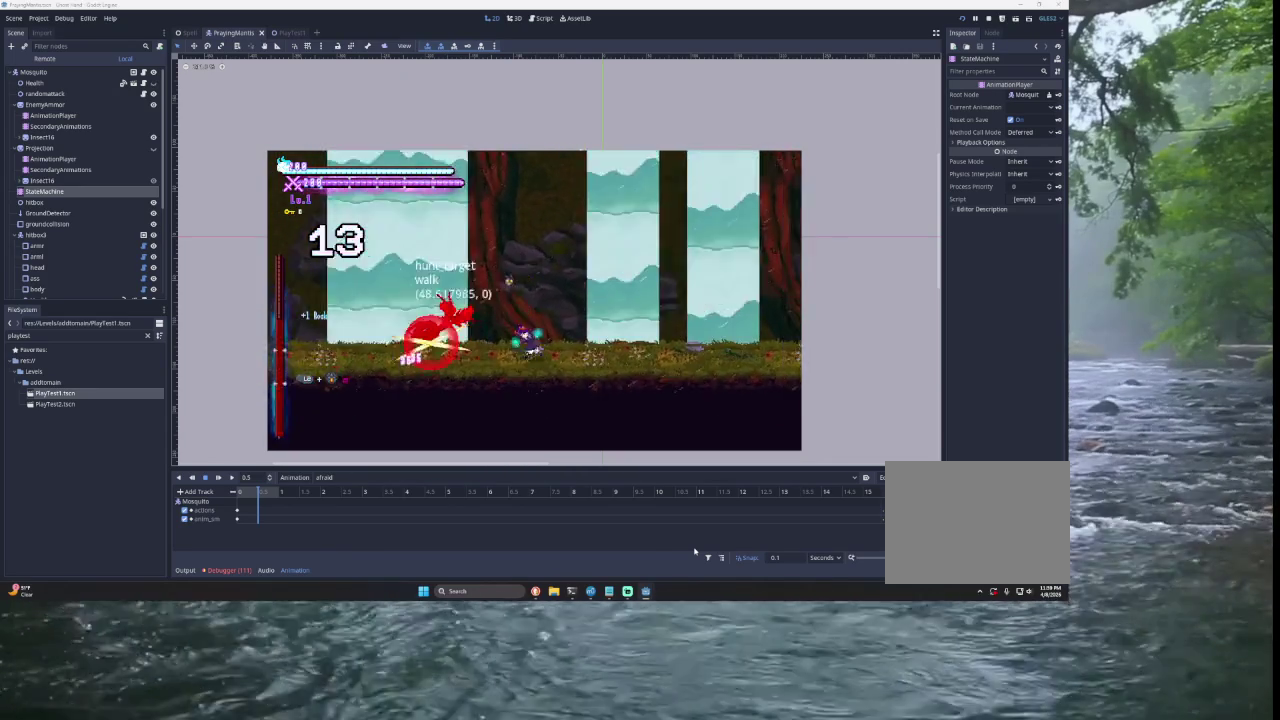
{"buttons": [], "left_stick": "right", "right_stick": "center", "events": [[67, "TRIANGLE", "down"], [167, "left_stick", "left"], [200, "TRIANGLE", "up"], [267, "left_stick", "center"], [300, "SQUARE", "down"], [367, "left_stick", "right"], [400, "SQUARE", "up"]]}
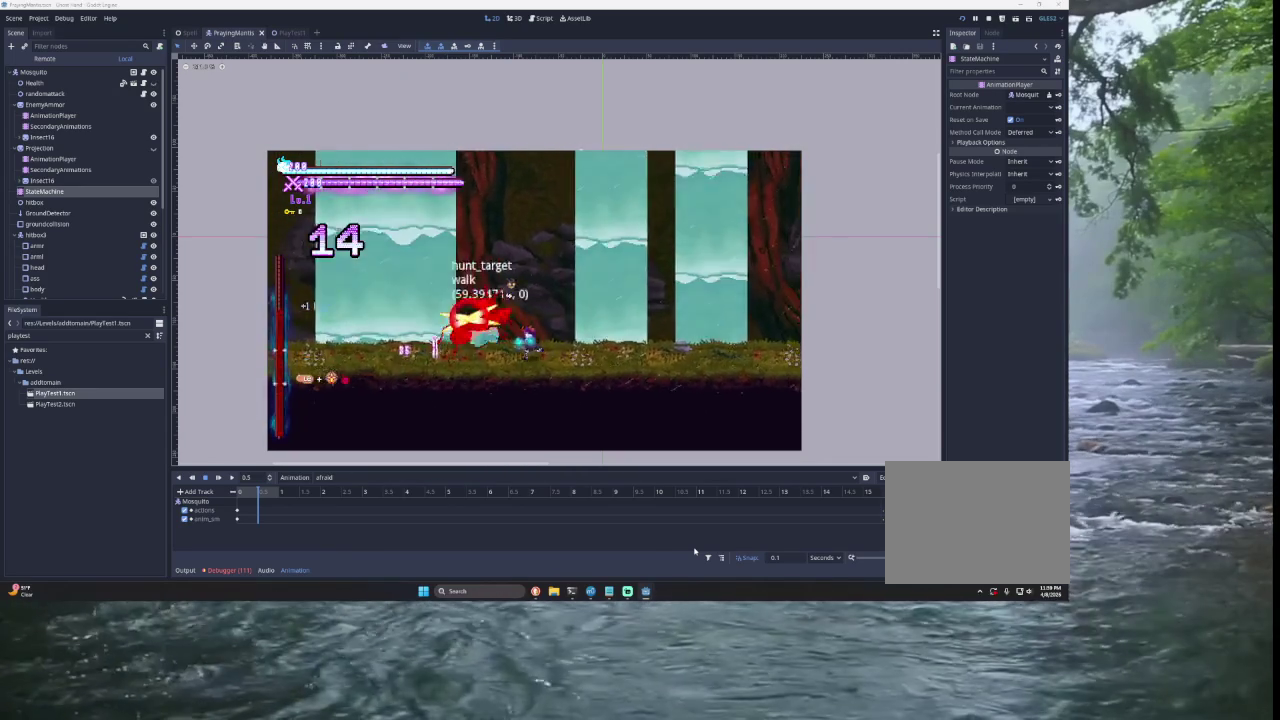
{"buttons": [], "left_stick": "right", "right_stick": "center", "events": [[100, "TRIANGLE", "down"], [233, "TRIANGLE", "up"], [300, "left_stick", "left"], [333, "SQUARE", "down"], [367, "left_stick", "down"], [467, "SQUARE", "up"], [467, "left_stick", "right"]]}
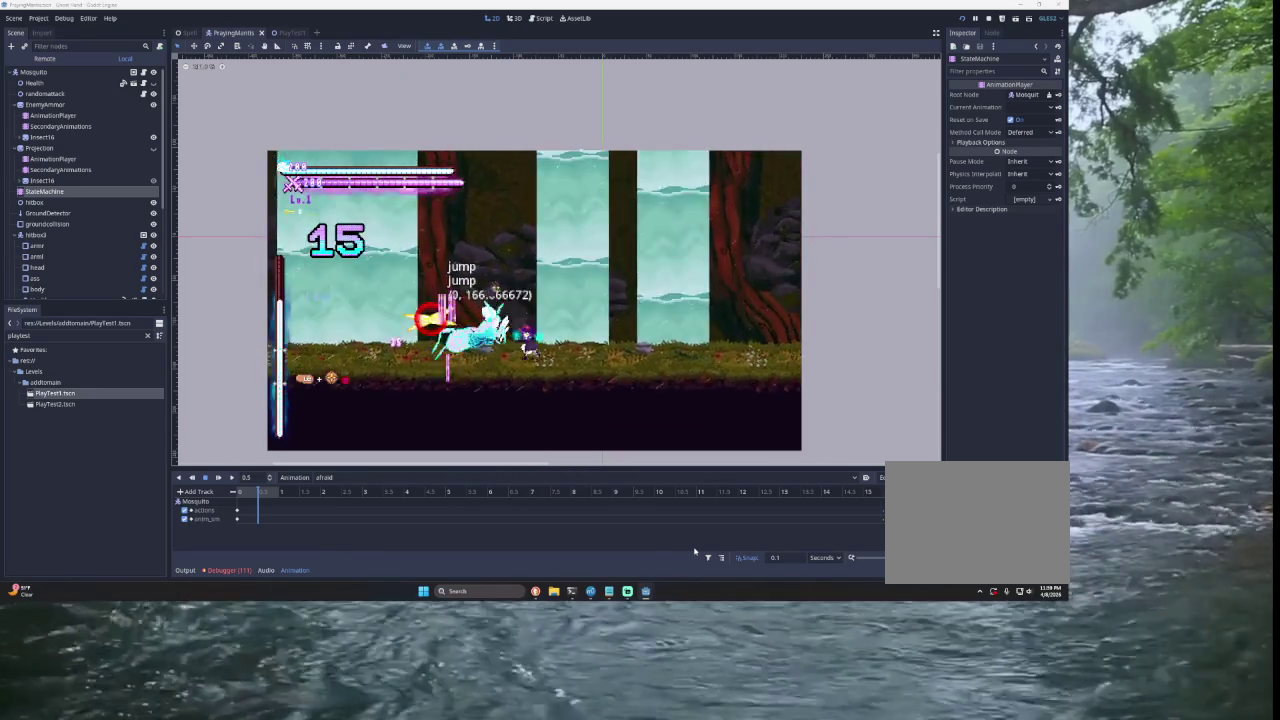
{"buttons": [], "left_stick": "right", "right_stick": "center", "events": []}